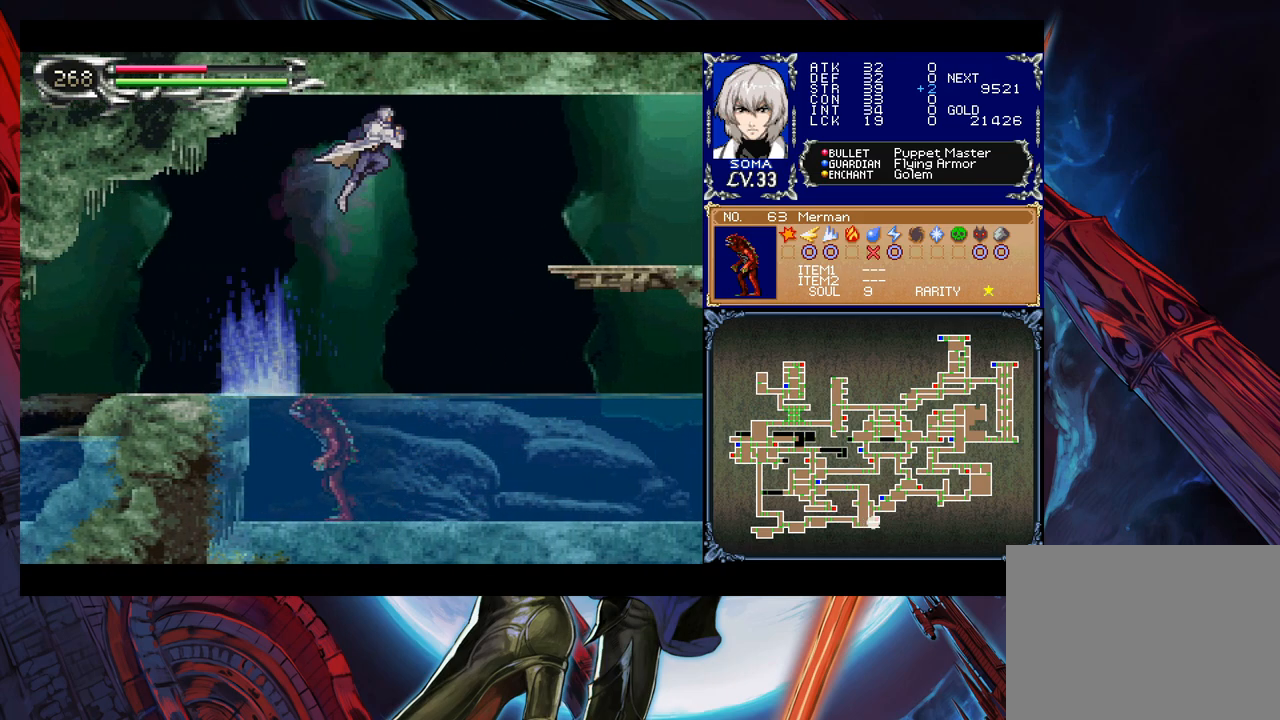
Gameplay with a controller (Xbox layout); each line is a JSON object with the inputs held at the frame after it. "events" lists button and stick changes between this image and that frame as [ms after this image, input, new state], when the widget could be followed in between. Not read: L2 L3 R2 R3 right_stick.
{"buttons": [], "left_stick": "up-right", "events": [[133, "left_stick", "up-right"], [233, "A", "down"], [333, "A", "up"]]}
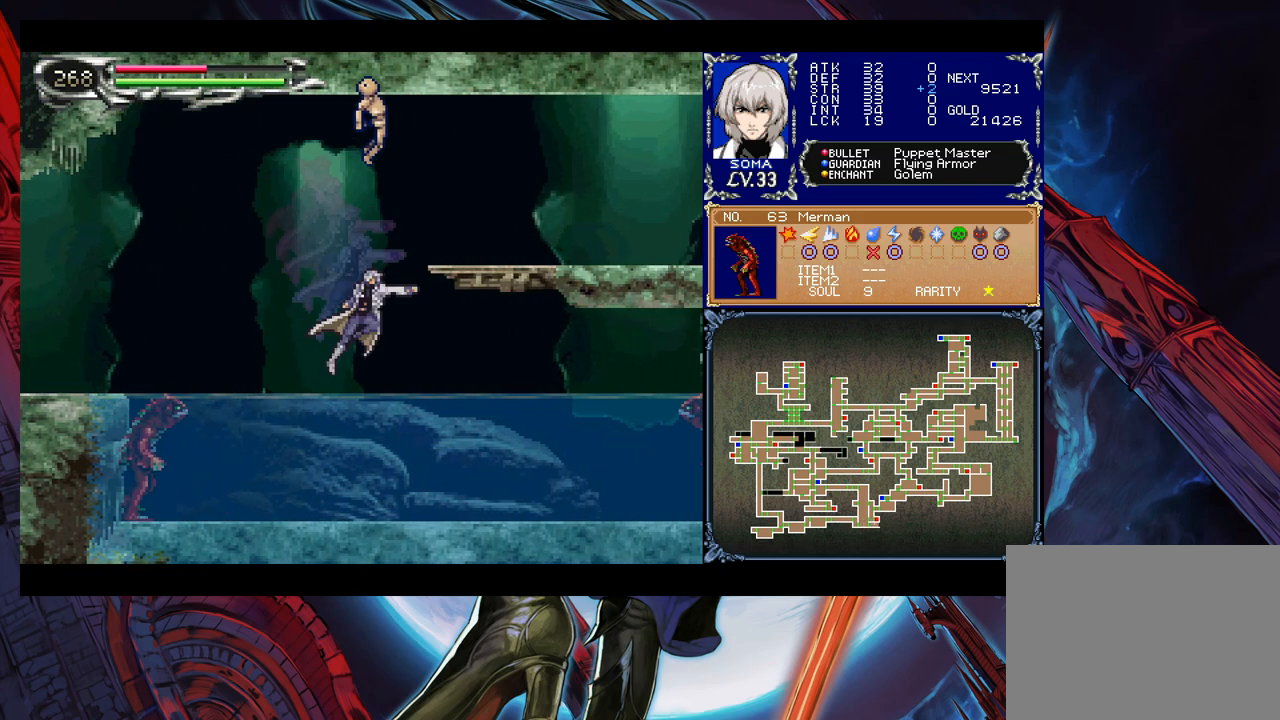
{"buttons": [], "left_stick": "up-right", "events": []}
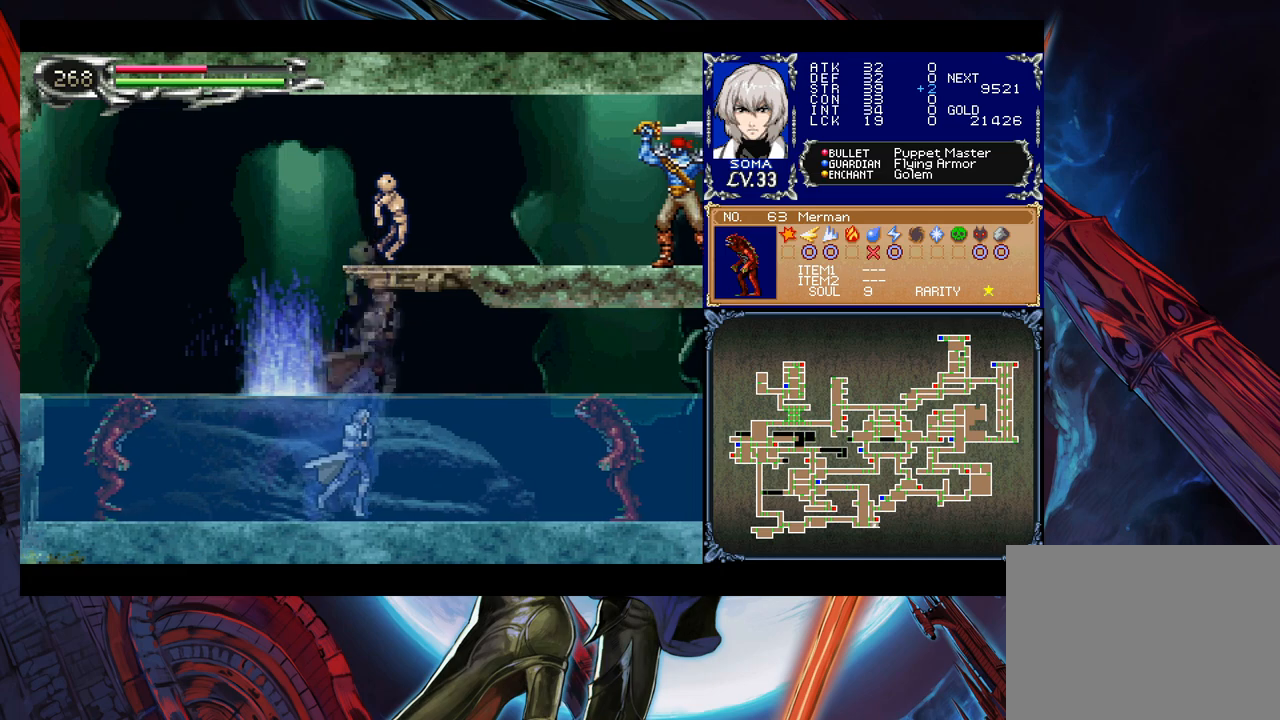
{"buttons": [], "left_stick": "right", "events": [[217, "left_stick", "right"]]}
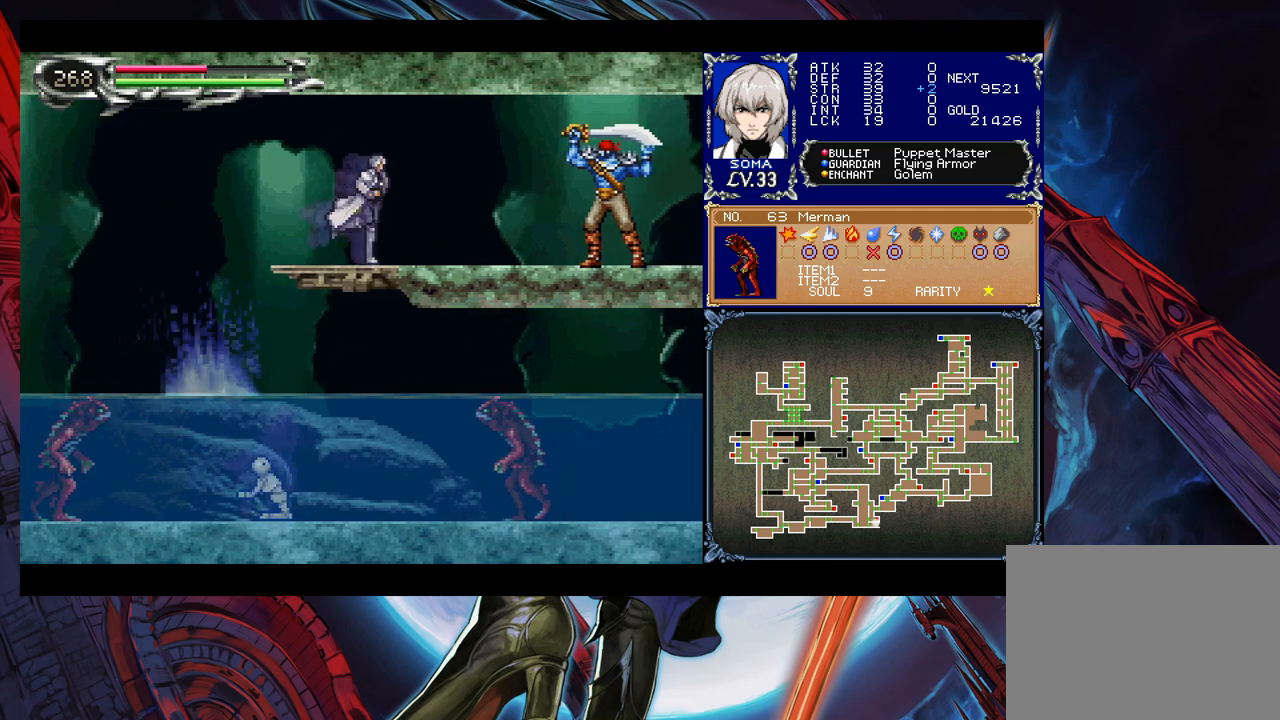
{"buttons": ["B"], "left_stick": "center", "events": [[117, "B", "down"], [167, "B", "up"], [317, "A", "down"], [333, "A", "up"], [383, "left_stick", "center"], [483, "B", "down"]]}
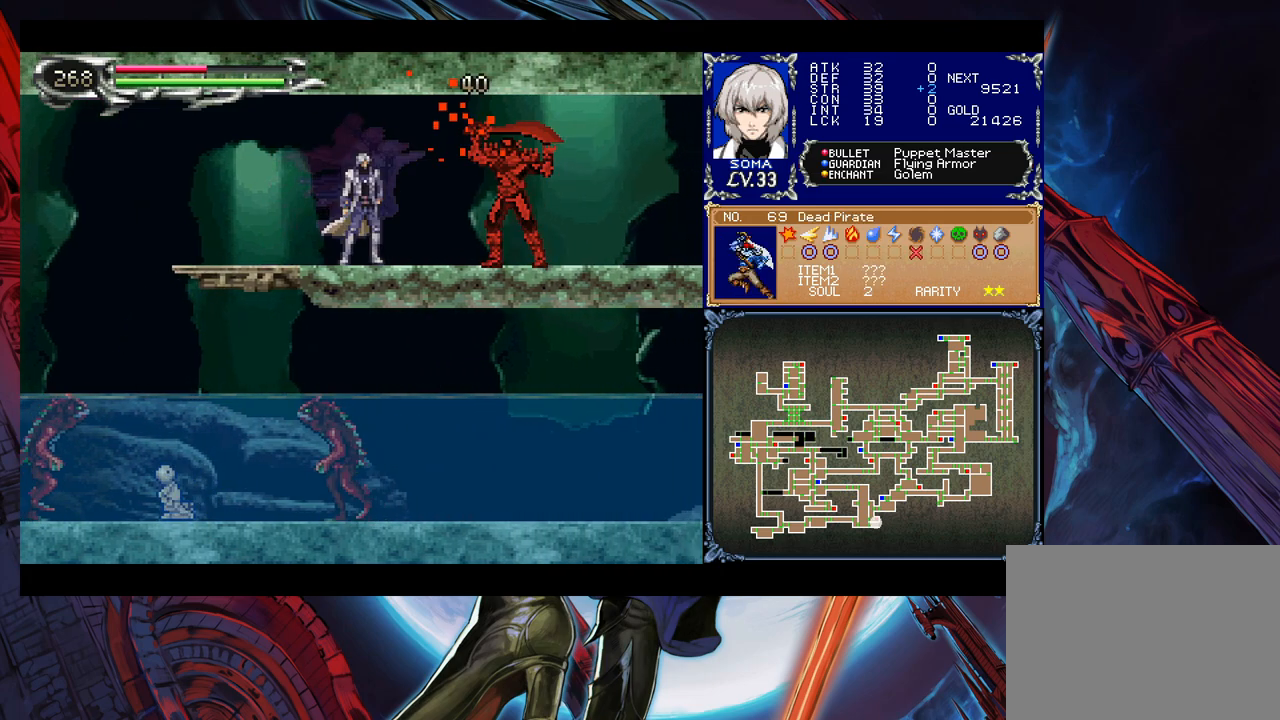
{"buttons": [], "left_stick": "center", "events": [[17, "A", "down"], [33, "B", "up"], [83, "A", "up"], [283, "B", "down"], [317, "A", "down"], [317, "B", "up"], [383, "A", "up"]]}
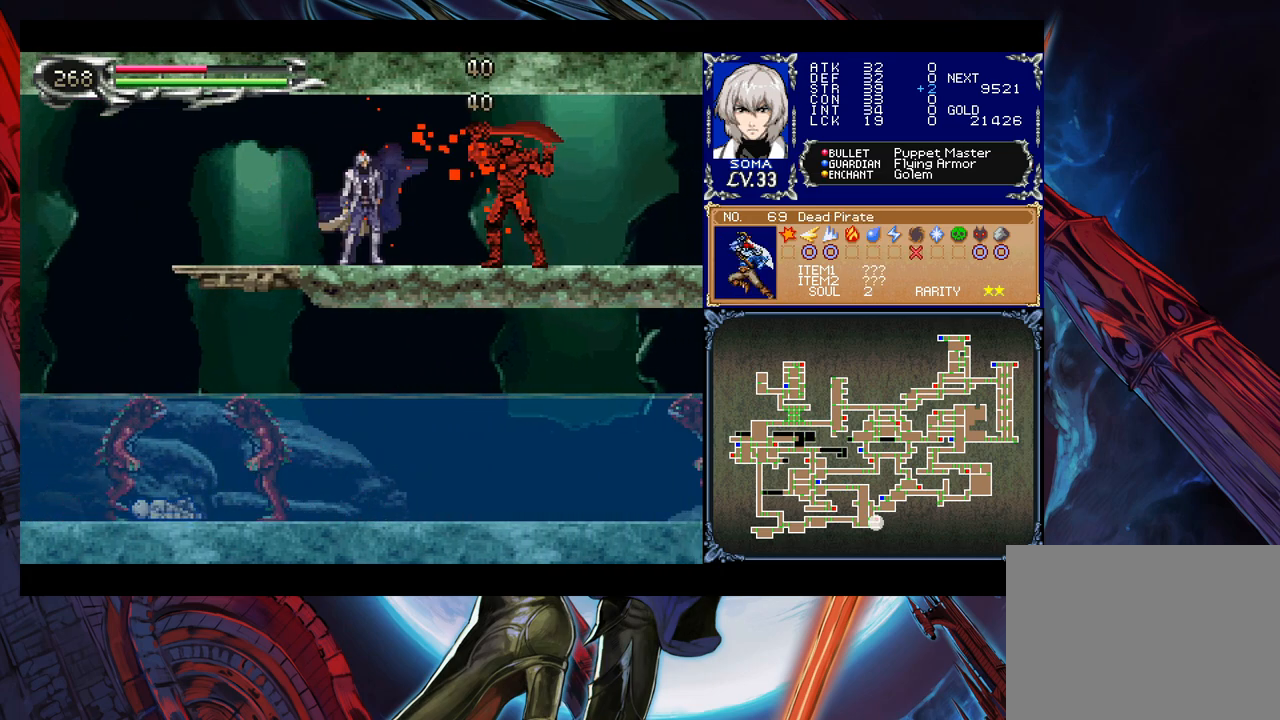
{"buttons": [], "left_stick": "down-right", "events": [[67, "B", "down"], [83, "A", "down"], [83, "B", "up"], [83, "left_stick", "right"], [167, "A", "up"], [283, "left_stick", "left"], [333, "Y", "down"], [367, "B", "down"], [367, "Y", "up"], [417, "B", "up"], [417, "left_stick", "down-right"]]}
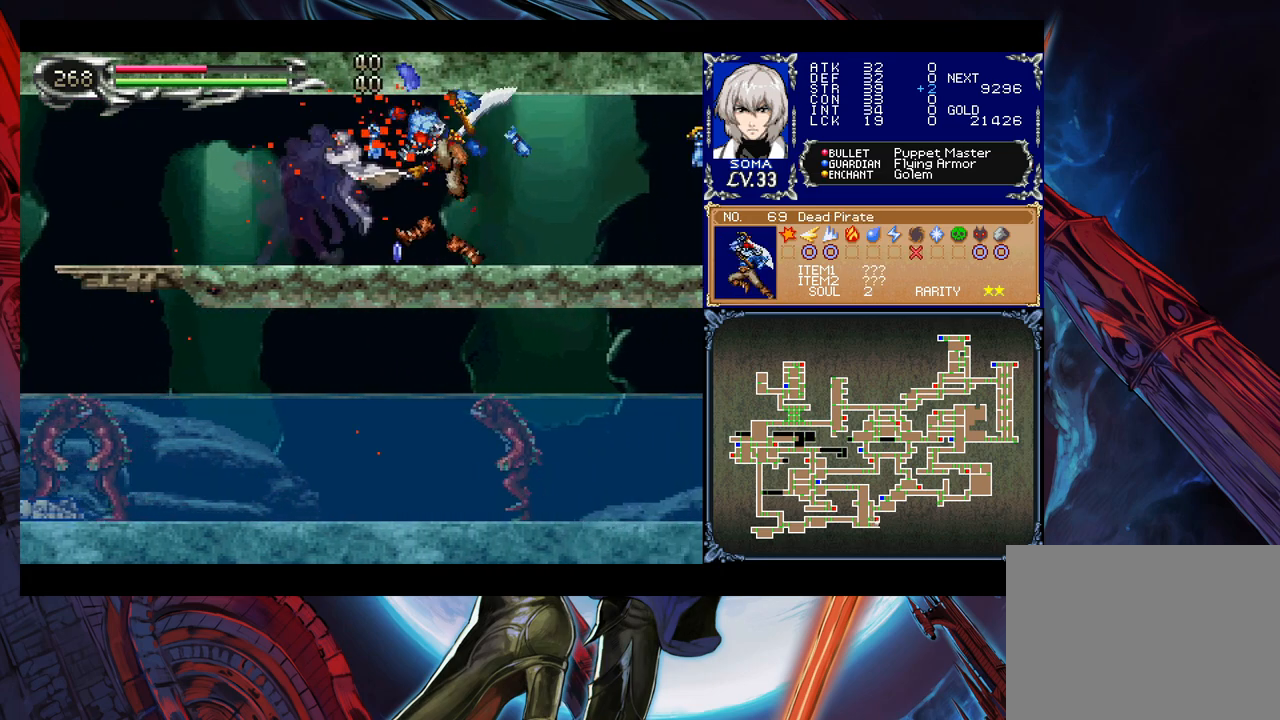
{"buttons": [], "left_stick": "down-right", "events": [[167, "Y", "down"], [167, "left_stick", "left"], [183, "B", "down"], [183, "Y", "up"], [233, "B", "up"], [233, "left_stick", "down-right"]]}
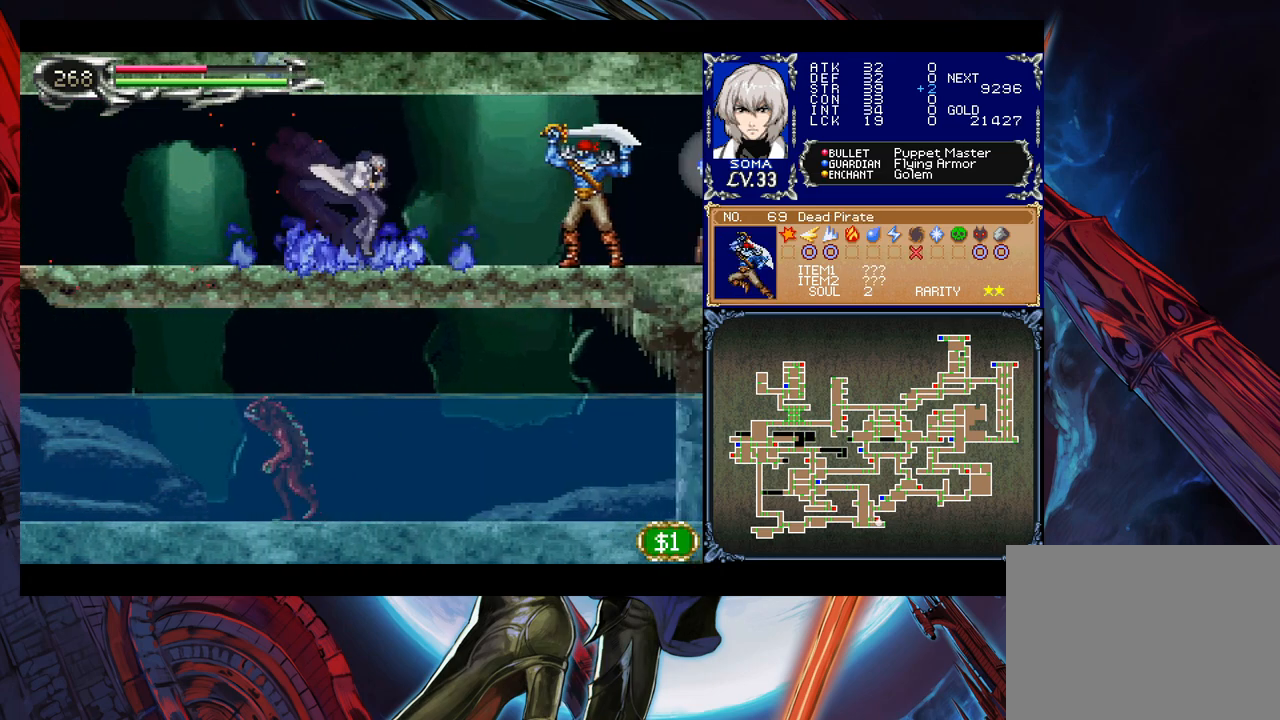
{"buttons": [], "left_stick": "center", "events": [[67, "B", "down"], [83, "A", "down"], [83, "B", "up"], [100, "left_stick", "right"], [133, "A", "up"], [317, "B", "down"], [317, "left_stick", "center"], [333, "A", "down"], [333, "B", "up"], [383, "A", "up"]]}
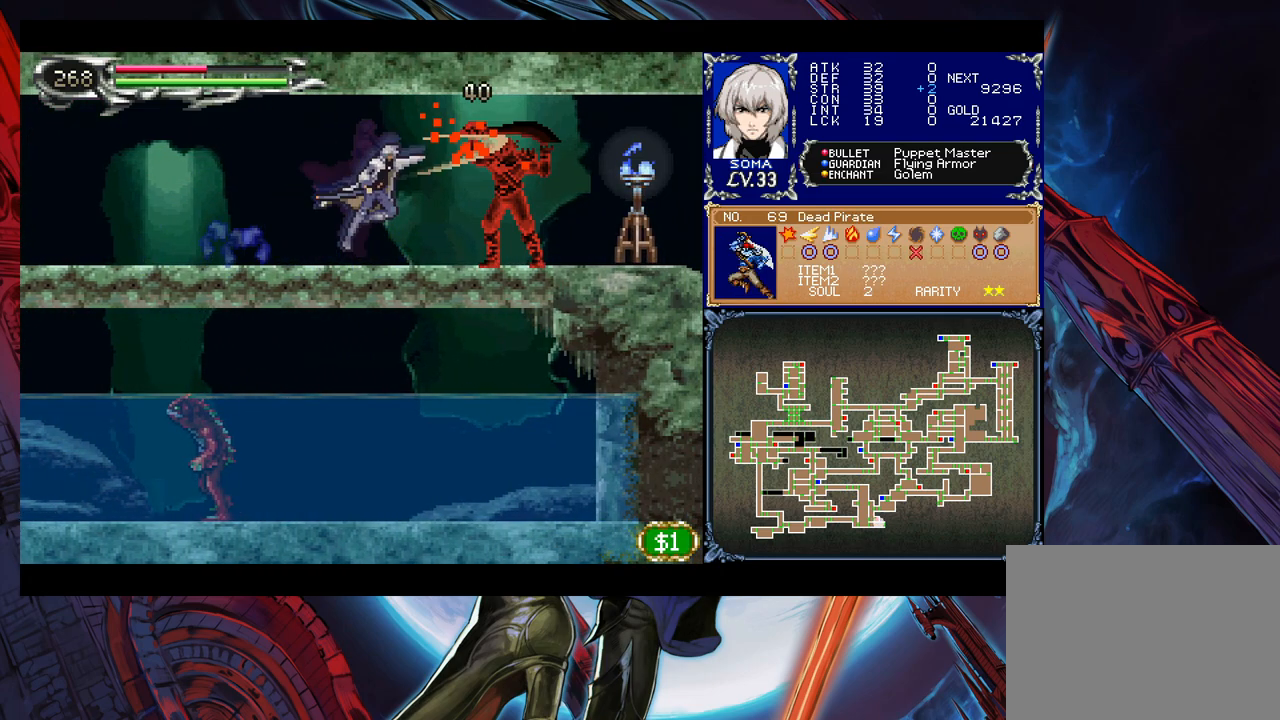
{"buttons": [], "left_stick": "center", "events": [[83, "B", "down"], [117, "A", "down"], [117, "B", "up"], [183, "A", "up"], [367, "B", "down"], [383, "A", "down"], [383, "B", "up"], [433, "A", "up"]]}
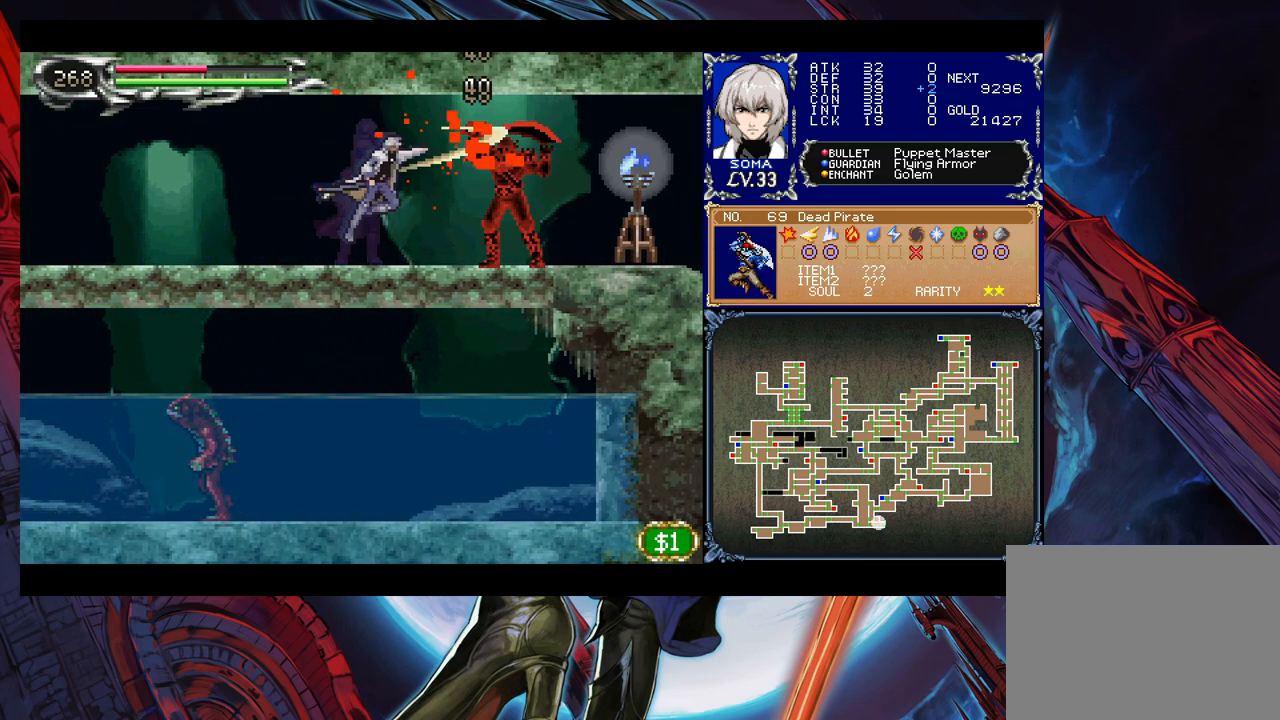
{"buttons": [], "left_stick": "right", "events": [[133, "B", "down"], [167, "A", "down"], [167, "B", "up"], [183, "A", "up"], [217, "left_stick", "right"]]}
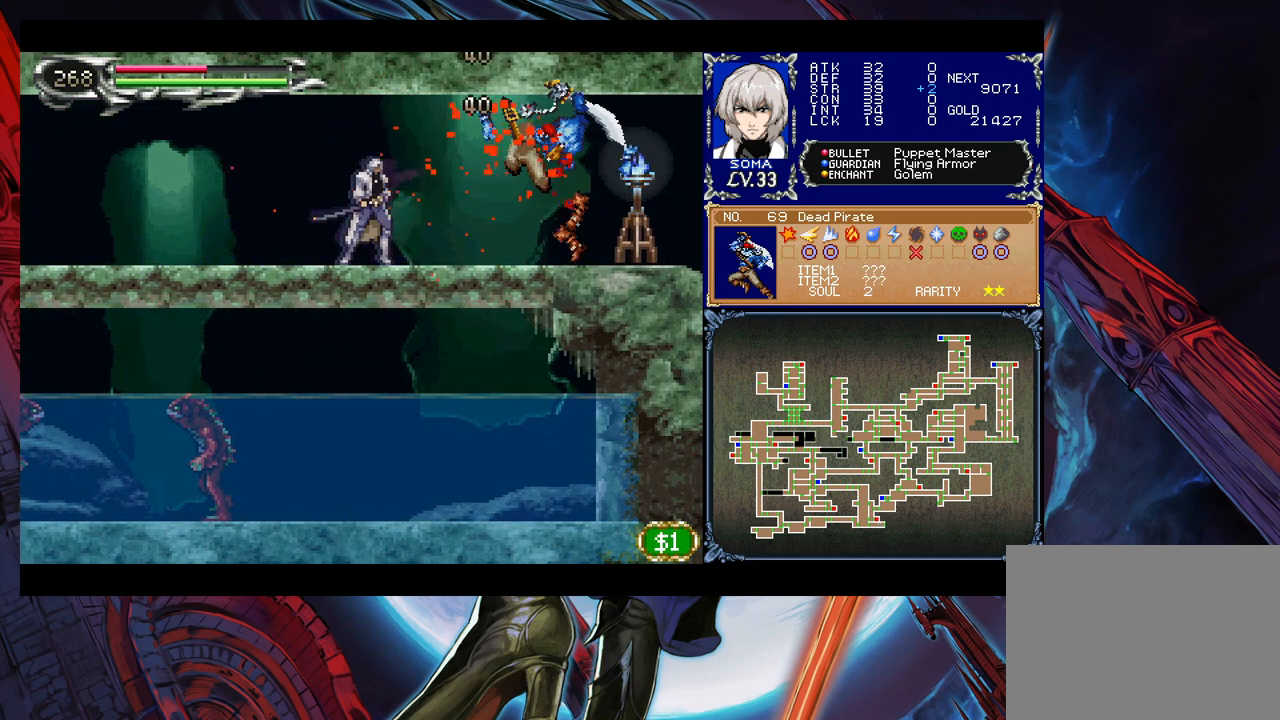
{"buttons": [], "left_stick": "down-right", "events": [[217, "left_stick", "left"], [233, "Y", "down"], [283, "B", "down"], [283, "Y", "up"], [283, "left_stick", "center"], [333, "B", "up"], [333, "left_stick", "down-right"]]}
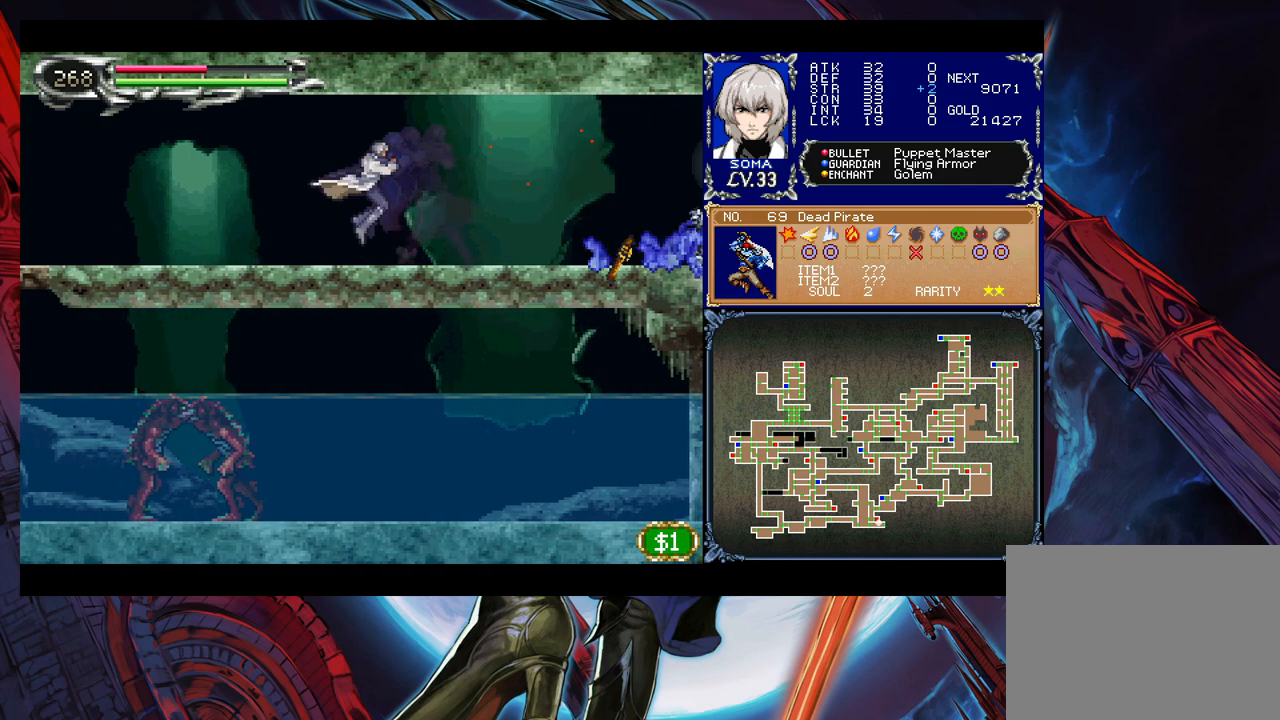
{"buttons": [], "left_stick": "right", "events": [[67, "left_stick", "left"], [83, "Y", "down"], [133, "B", "down"], [133, "Y", "up"], [167, "B", "up"], [167, "left_stick", "right"], [383, "left_stick", "left"], [417, "Y", "down"], [467, "B", "down"], [467, "Y", "up"], [467, "left_stick", "right"], [483, "B", "up"]]}
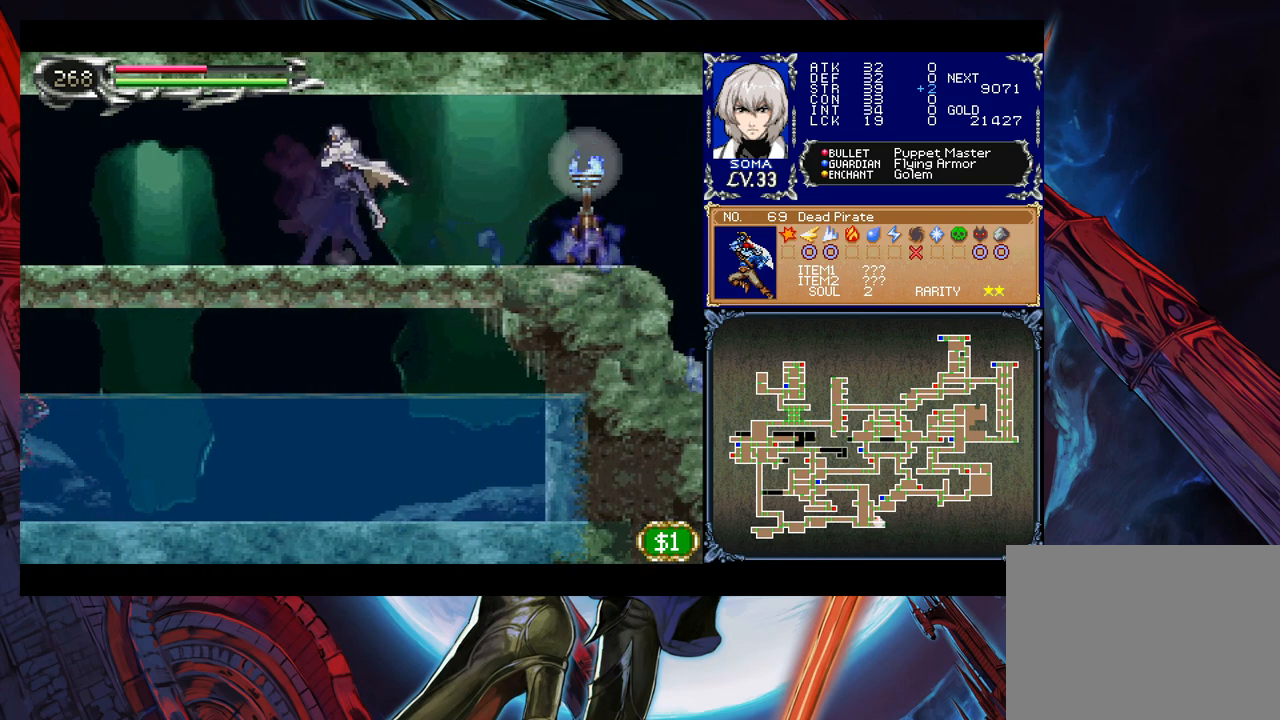
{"buttons": [], "left_stick": "left", "events": [[267, "B", "down"], [283, "A", "down"], [283, "B", "up"], [333, "A", "up"], [483, "left_stick", "left"]]}
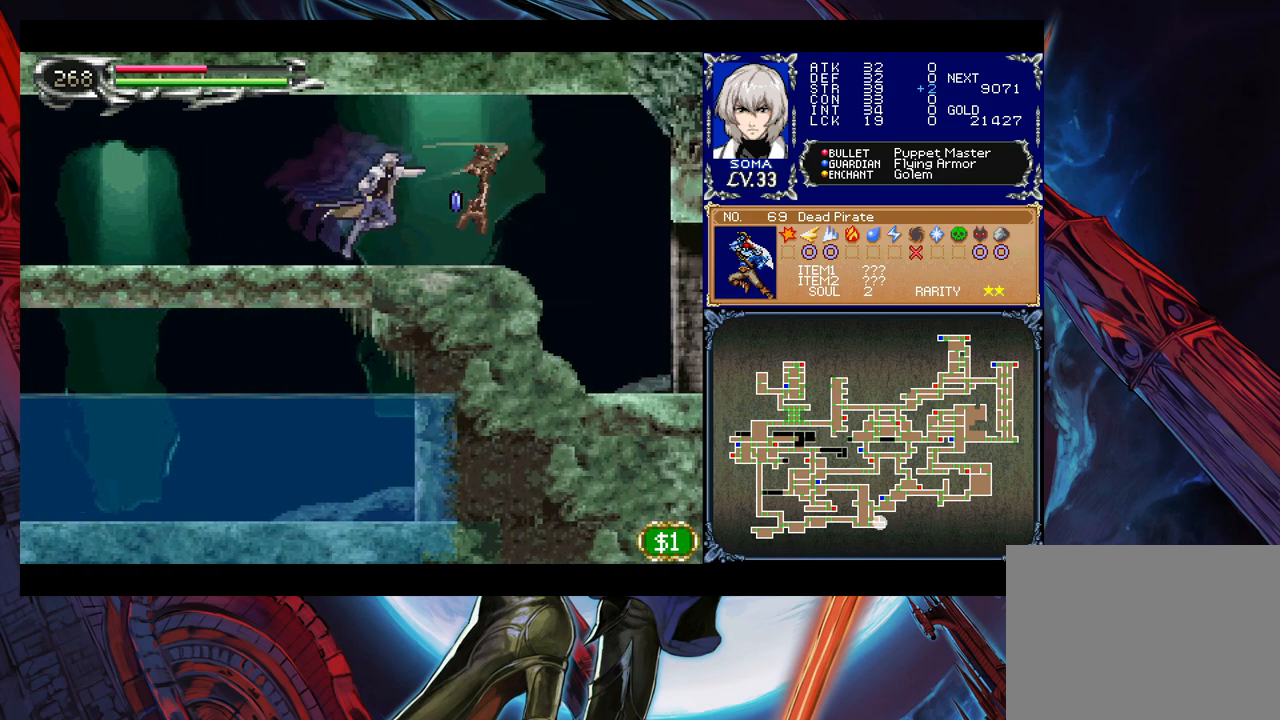
{"buttons": ["B"], "left_stick": "down-right", "events": [[33, "Y", "down"], [83, "B", "down"], [83, "Y", "up"], [117, "B", "up"], [117, "left_stick", "down-right"], [333, "left_stick", "left"], [367, "Y", "down"], [383, "B", "down"], [383, "Y", "up"], [417, "left_stick", "down-right"], [433, "B", "up"], [483, "B", "down"]]}
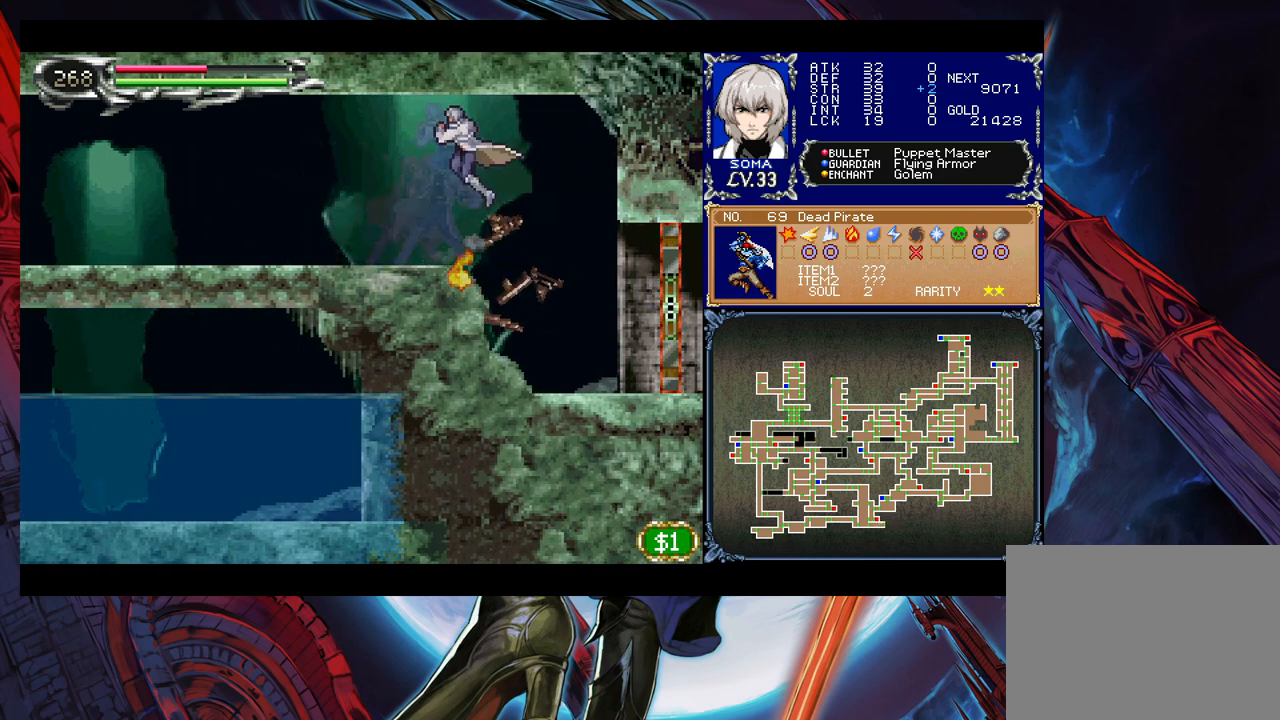
{"buttons": [], "left_stick": "right", "events": [[67, "B", "up"], [117, "B", "down"], [167, "B", "up"], [217, "B", "down"], [283, "B", "up"], [333, "left_stick", "right"]]}
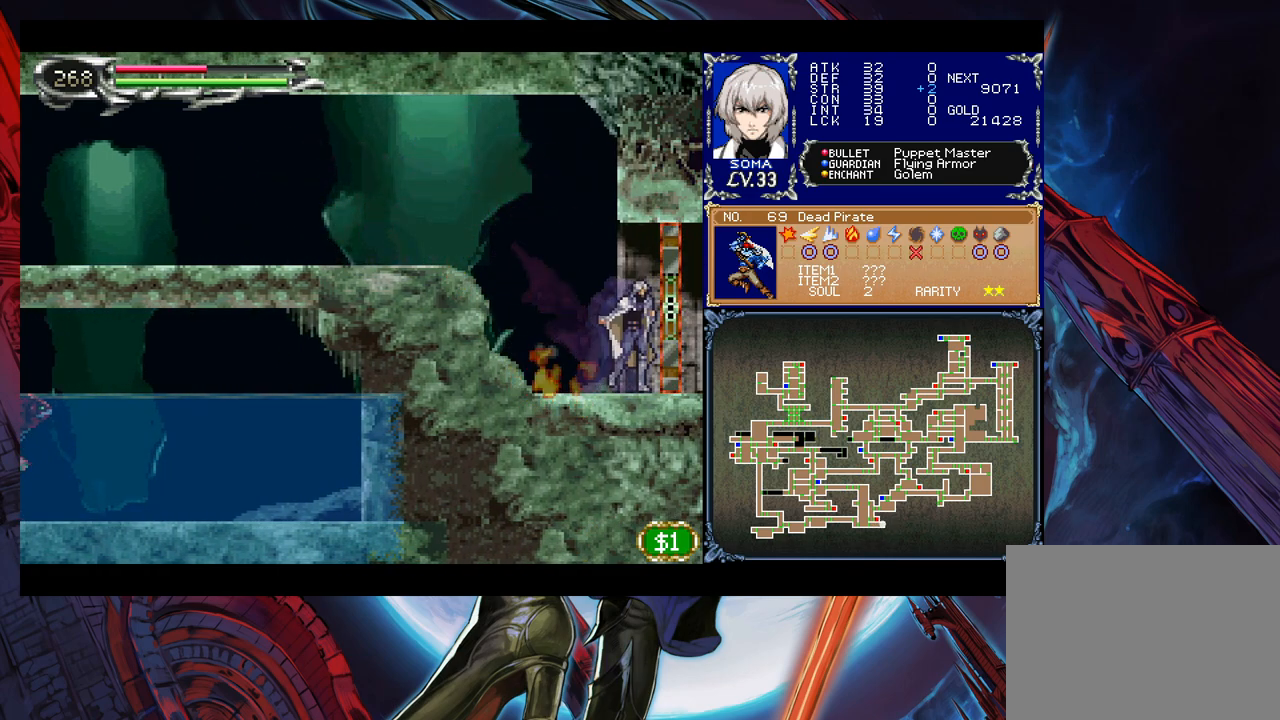
{"buttons": [], "left_stick": "right", "events": [[317, "left_stick", "center"], [433, "left_stick", "right"]]}
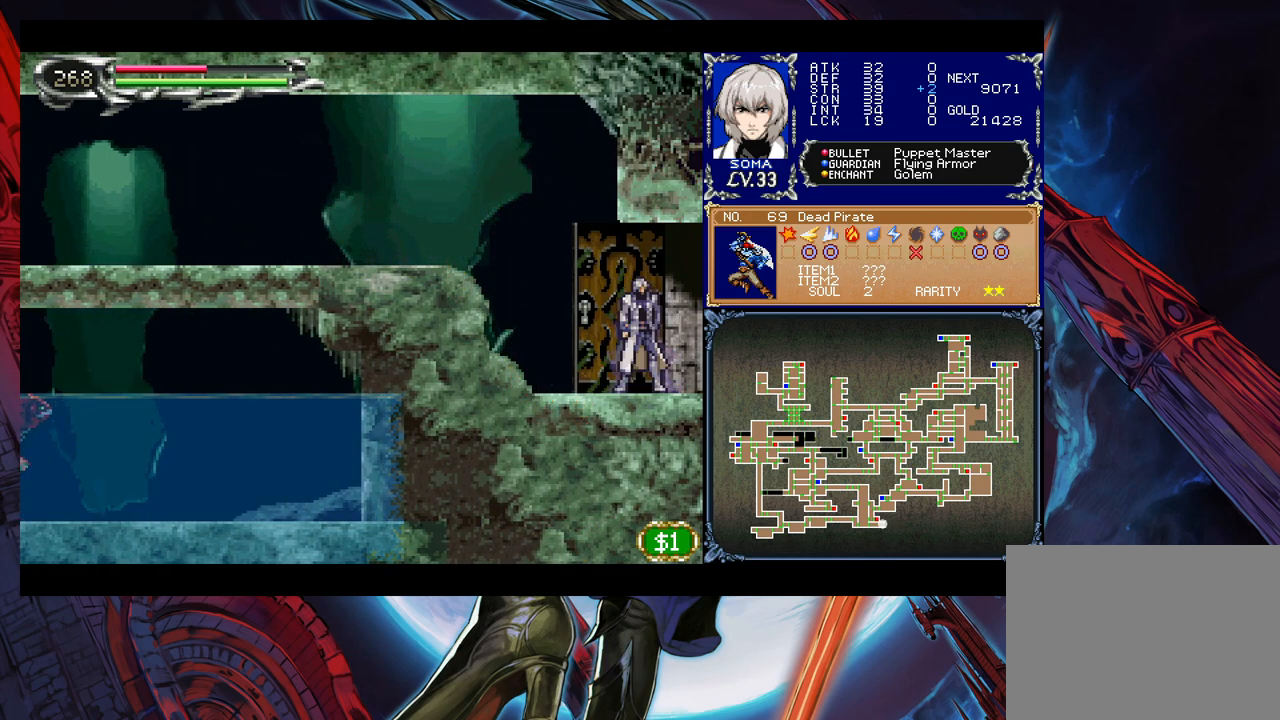
{"buttons": [], "left_stick": "right", "events": []}
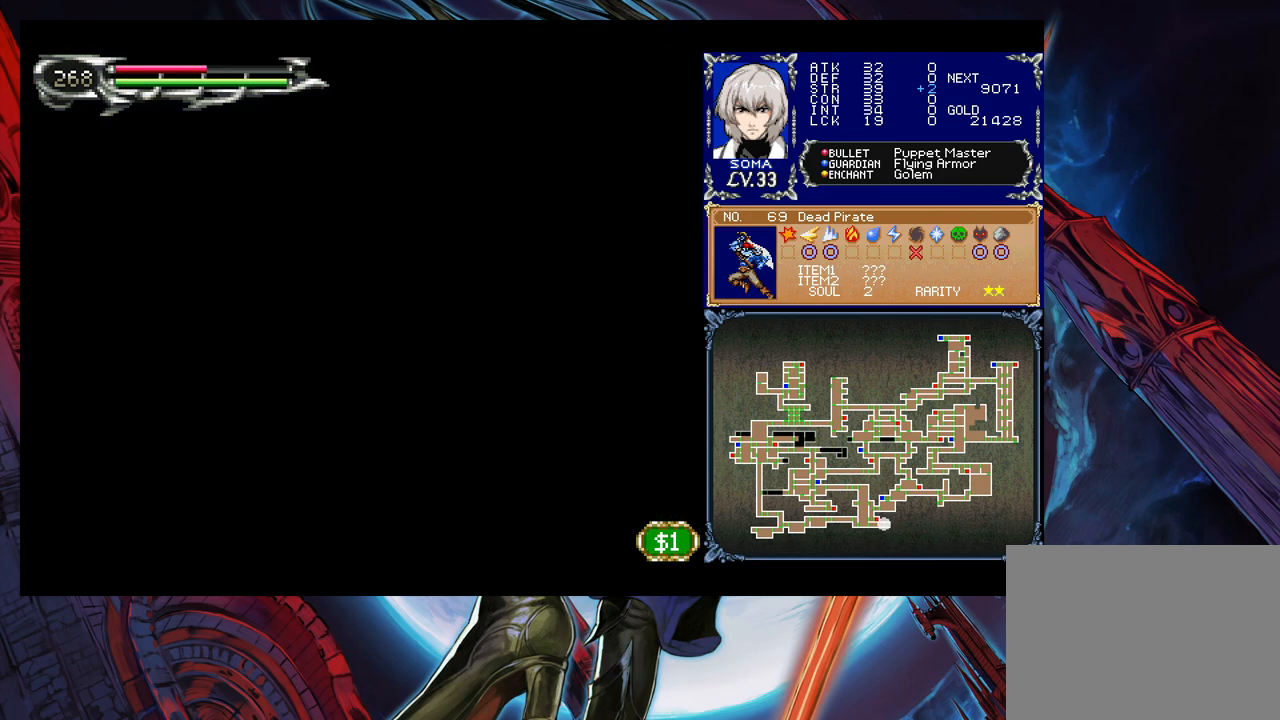
{"buttons": ["Y"], "left_stick": "left", "events": [[133, "left_stick", "left"], [183, "Y", "down"], [217, "B", "down"], [217, "Y", "up"], [217, "left_stick", "down-right"], [233, "B", "up"], [467, "left_stick", "left"], [483, "Y", "down"]]}
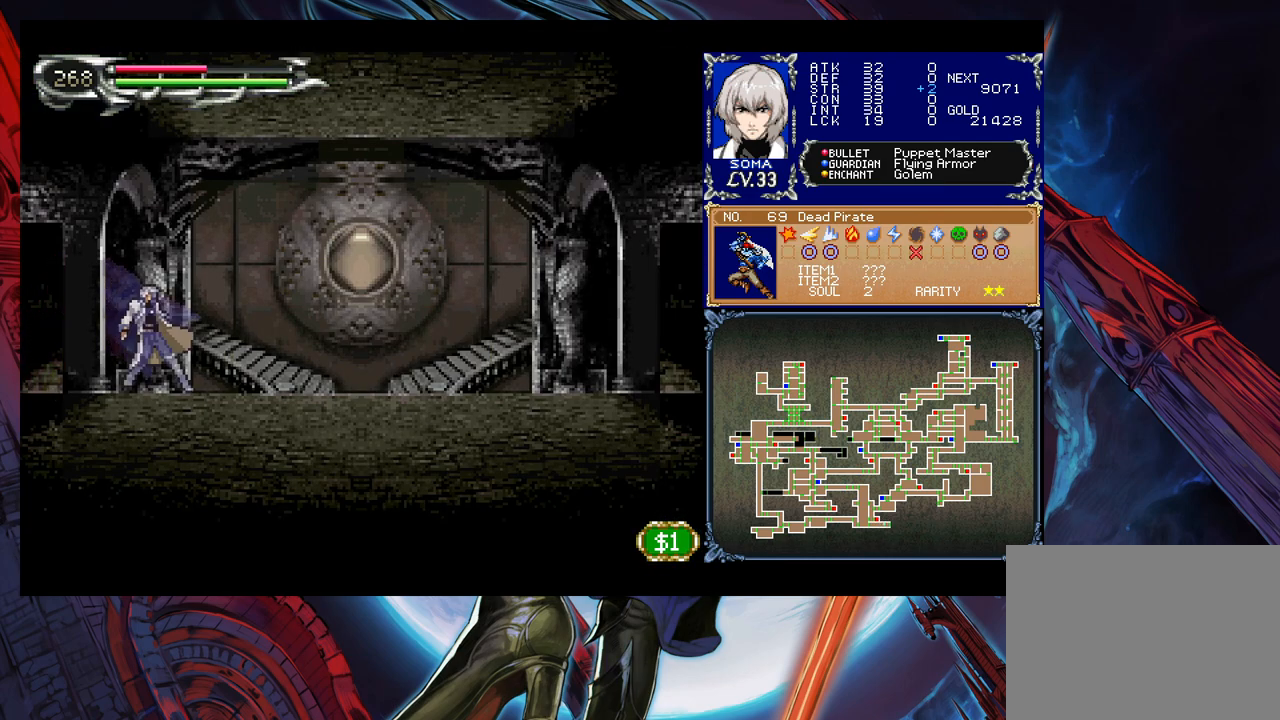
{"buttons": [], "left_stick": "down-right", "events": [[33, "Y", "up"], [33, "left_stick", "down-right"], [267, "left_stick", "left"], [283, "Y", "down"], [333, "Y", "up"], [333, "left_stick", "down-right"]]}
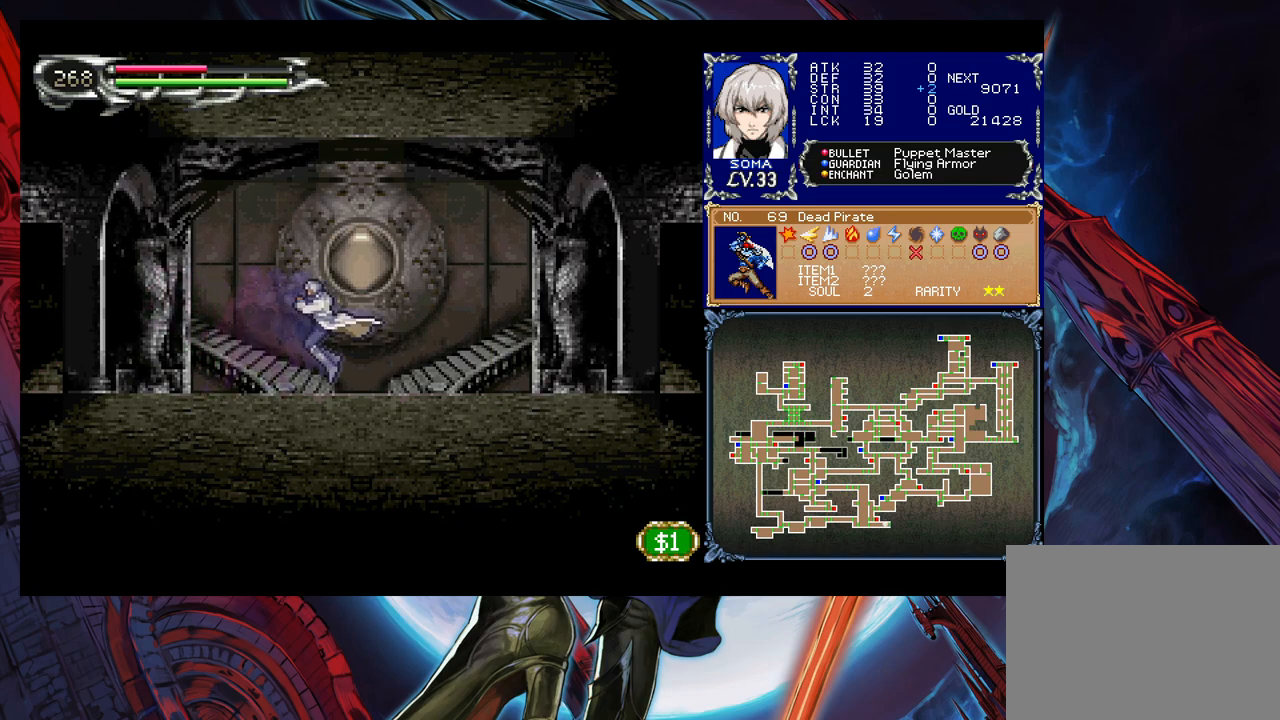
{"buttons": [], "left_stick": "down-right", "events": [[83, "Y", "down"], [83, "left_stick", "up-left"], [117, "Y", "up"], [133, "left_stick", "down-right"], [333, "Y", "down"], [333, "left_stick", "left"], [383, "B", "down"], [383, "Y", "up"], [433, "B", "up"], [433, "left_stick", "down-right"]]}
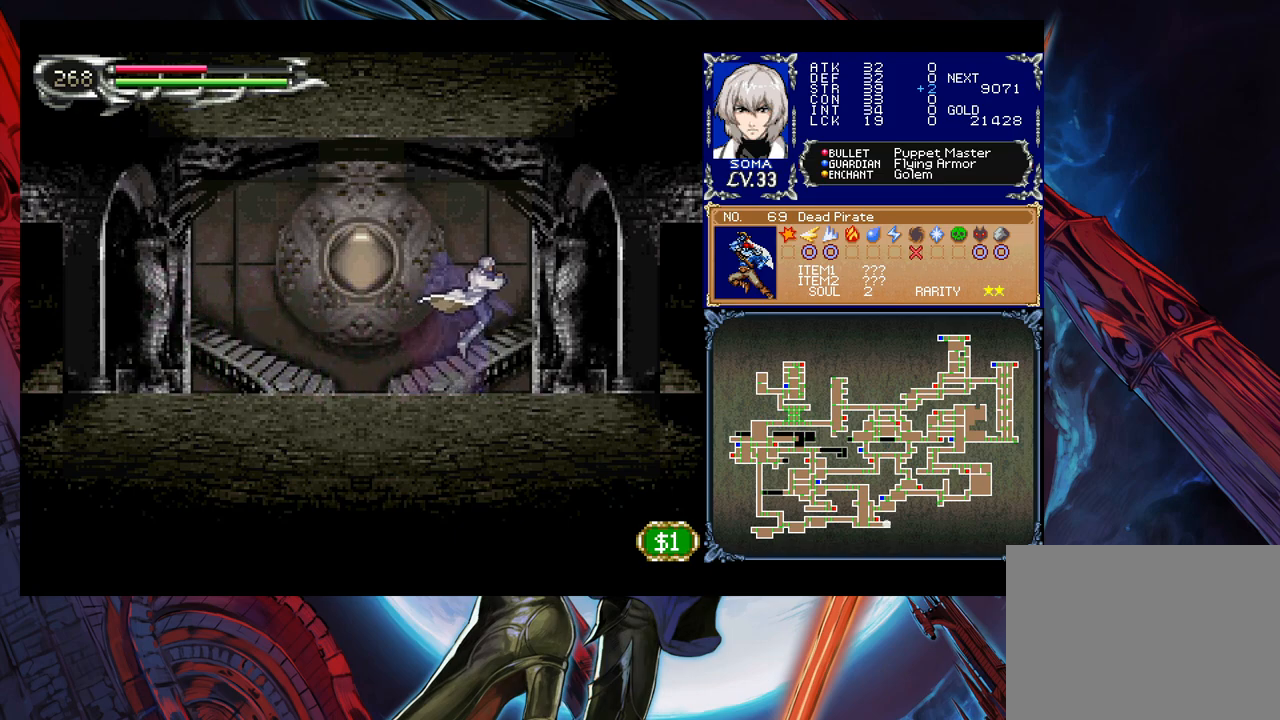
{"buttons": [], "left_stick": "down-right", "events": [[133, "left_stick", "left"], [183, "Y", "down"], [233, "B", "down"], [233, "Y", "up"], [233, "left_stick", "down-right"], [267, "B", "up"]]}
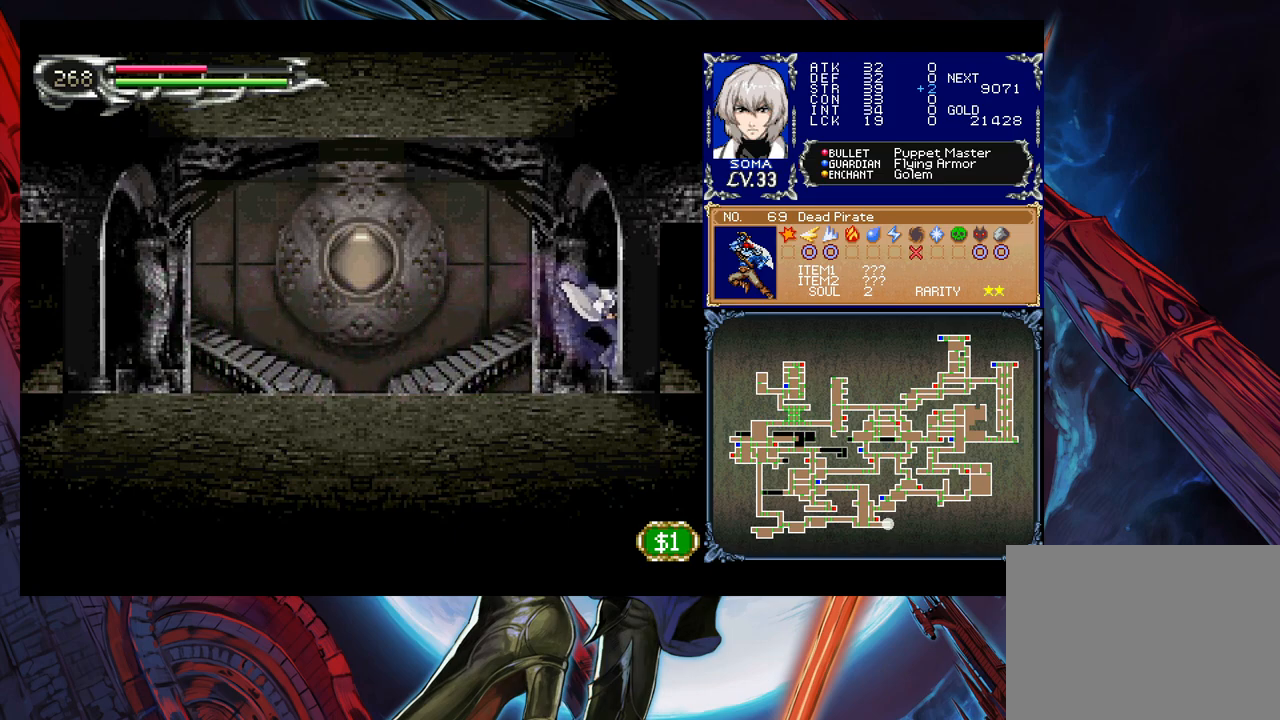
{"buttons": [], "left_stick": "center", "events": [[33, "START", "down"], [67, "left_stick", "center"], [133, "START", "up"], [333, "A", "down"], [383, "A", "up"]]}
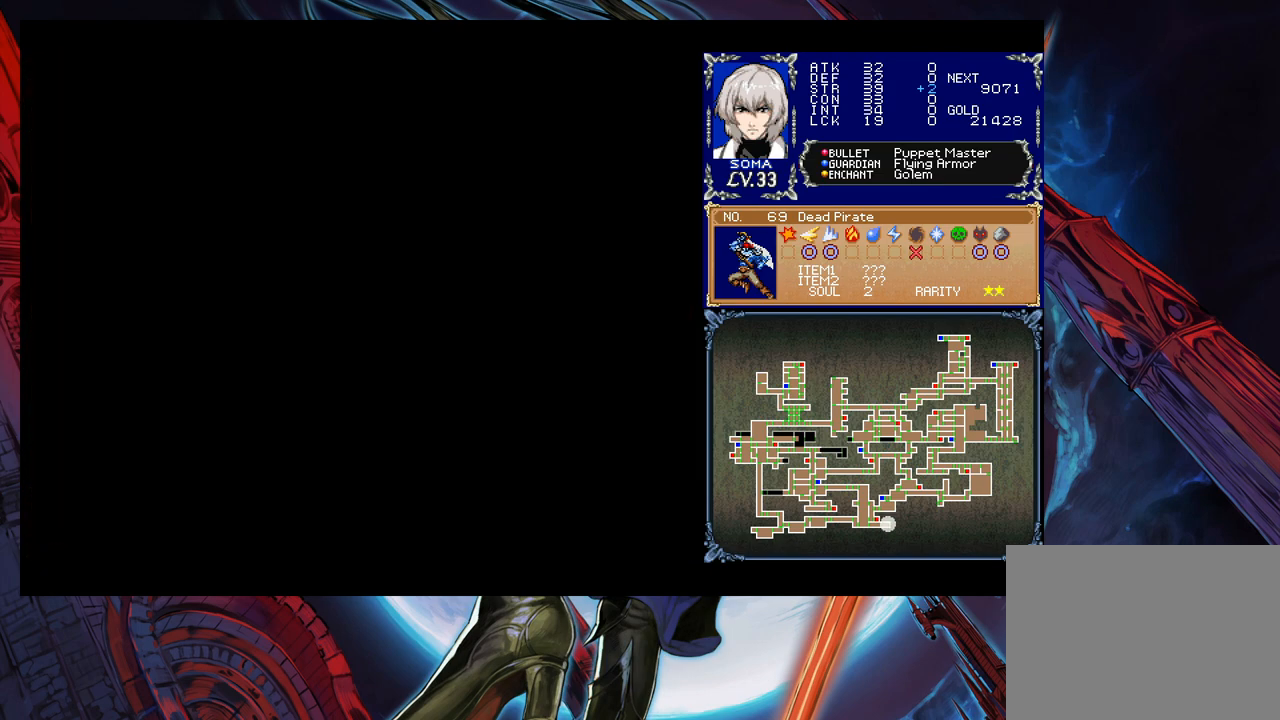
{"buttons": [], "left_stick": "center", "events": []}
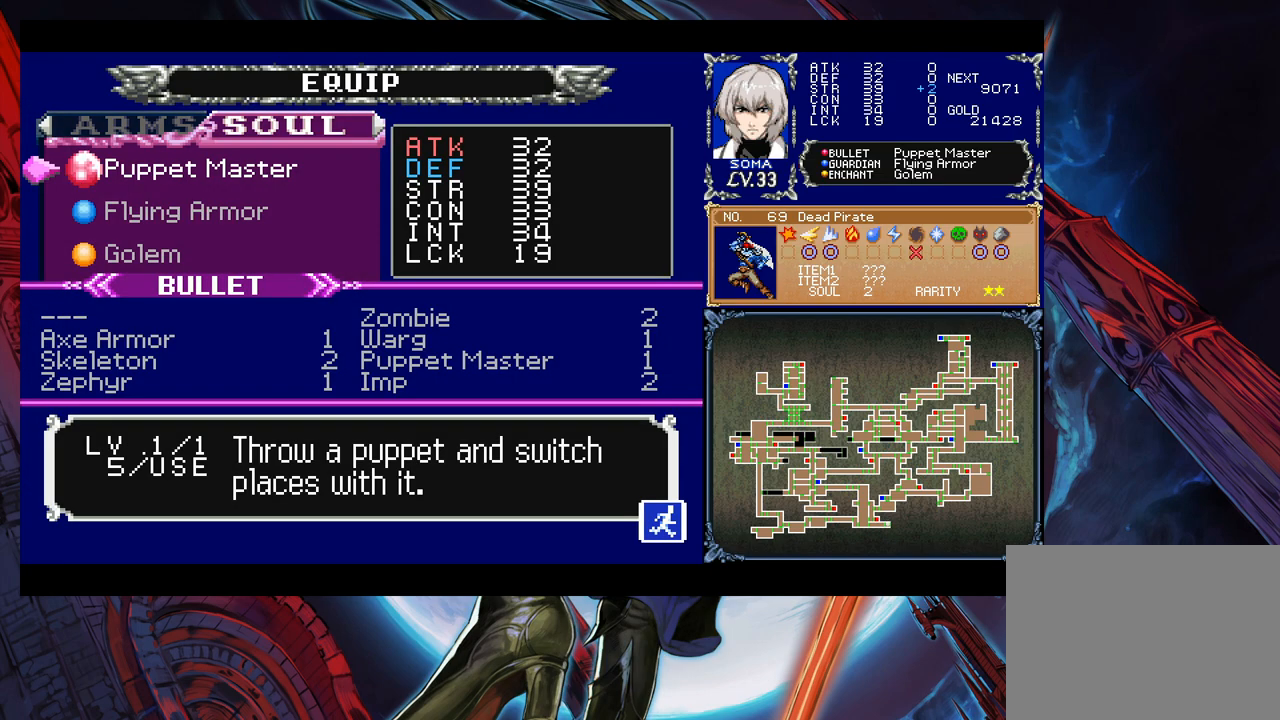
{"buttons": [], "left_stick": "right", "events": [[33, "A", "down"], [133, "A", "up"], [317, "left_stick", "down"], [433, "left_stick", "right"]]}
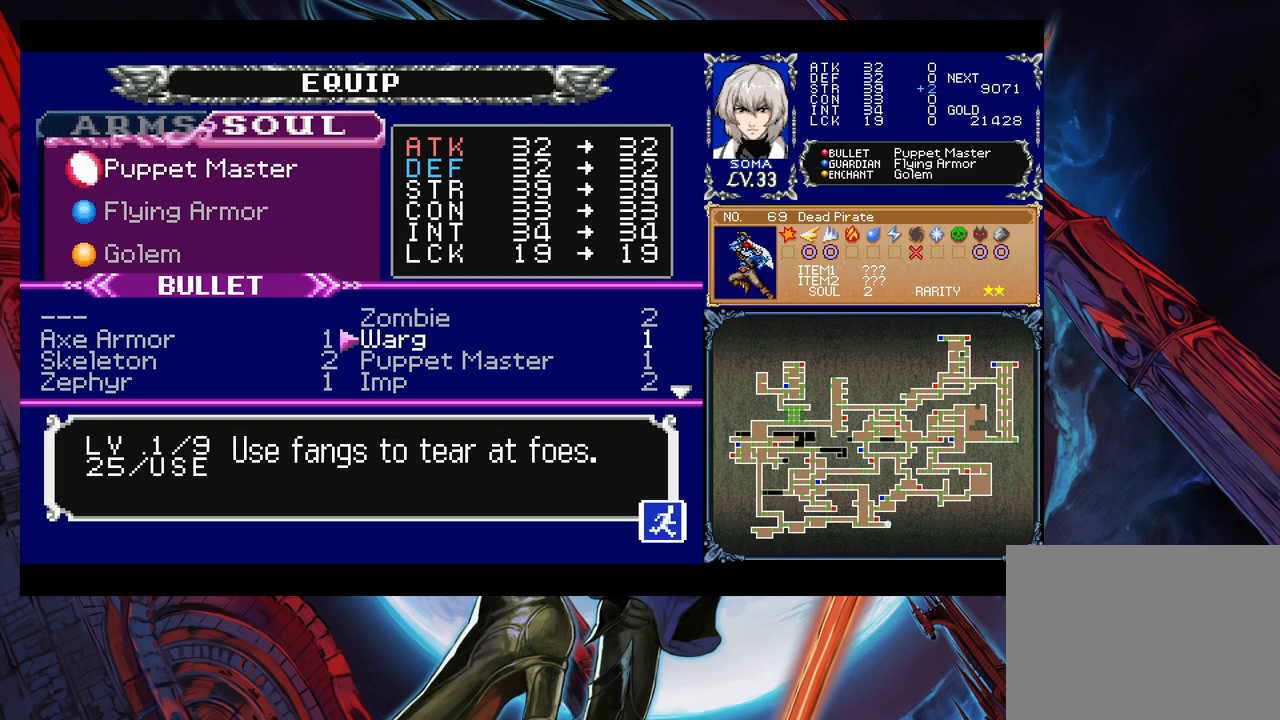
{"buttons": [], "left_stick": "left", "events": [[33, "left_stick", "down"], [133, "left_stick", "center"], [183, "left_stick", "down"], [283, "left_stick", "center"], [433, "left_stick", "left"]]}
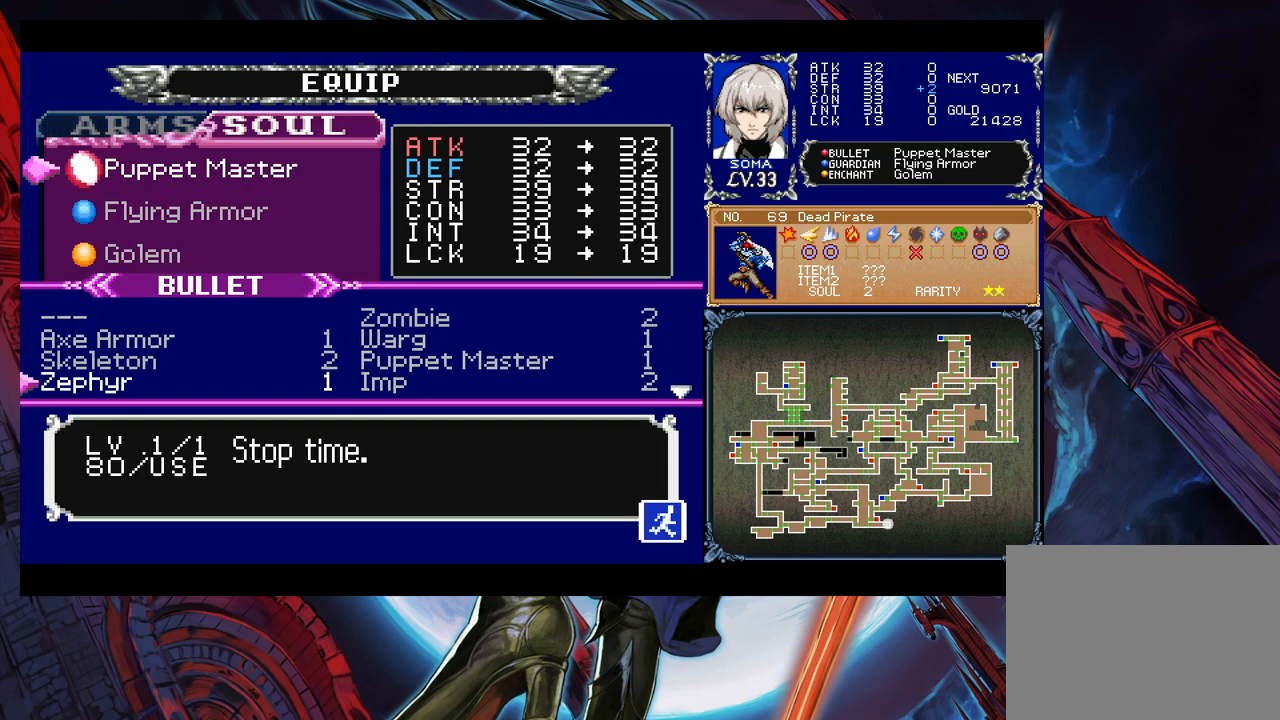
{"buttons": [], "left_stick": "center", "events": [[67, "A", "down"], [67, "left_stick", "center"], [133, "A", "up"], [167, "B", "down"], [283, "B", "up"]]}
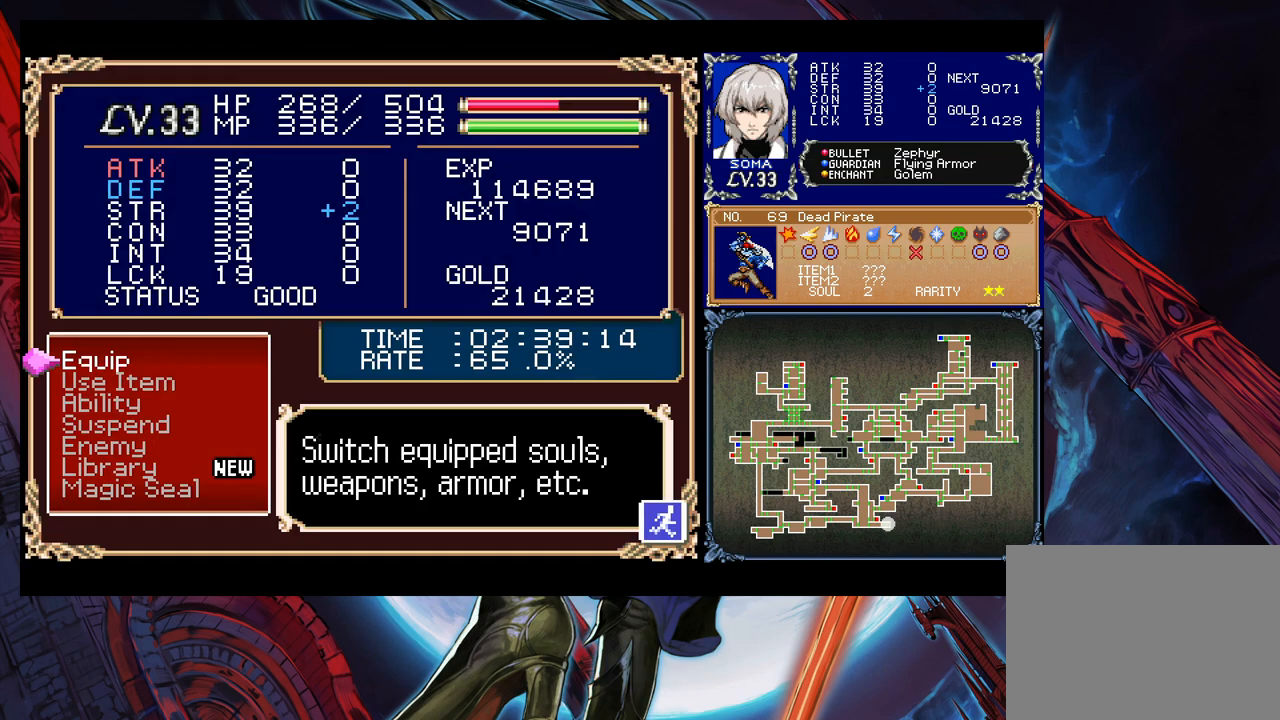
{"buttons": [], "left_stick": "right", "events": [[17, "B", "down"], [83, "left_stick", "right"], [117, "B", "up"]]}
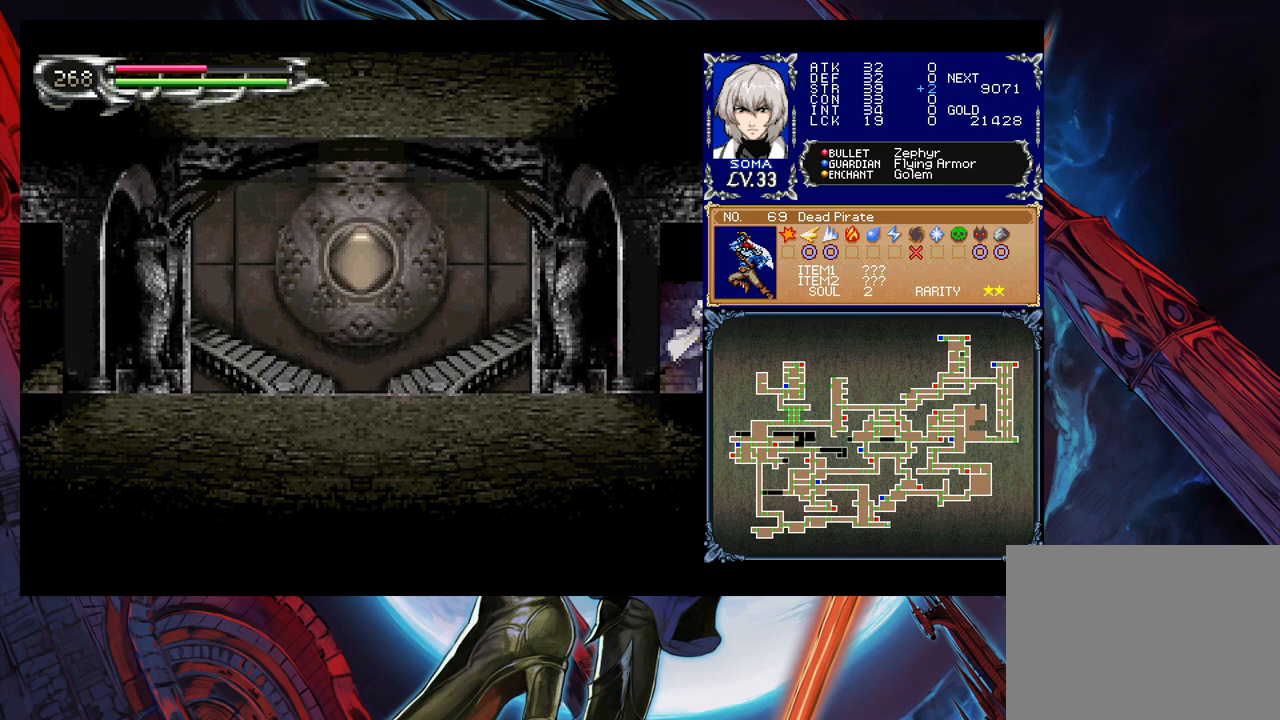
{"buttons": [], "left_stick": "up", "events": [[317, "left_stick", "center"], [467, "left_stick", "up"]]}
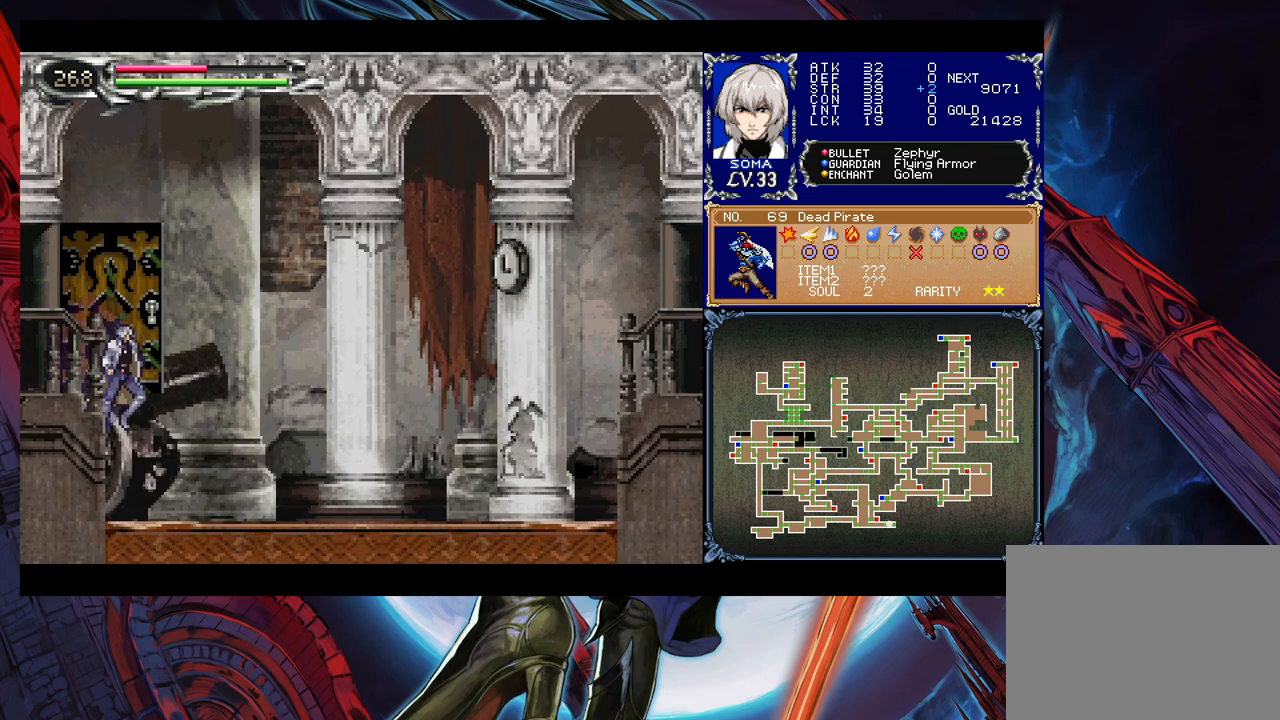
{"buttons": [], "left_stick": "up", "events": [[117, "A", "down"], [133, "A", "up"], [183, "A", "down"], [233, "A", "up"], [283, "A", "down"], [367, "A", "up"], [417, "left_stick", "center"], [483, "left_stick", "up"]]}
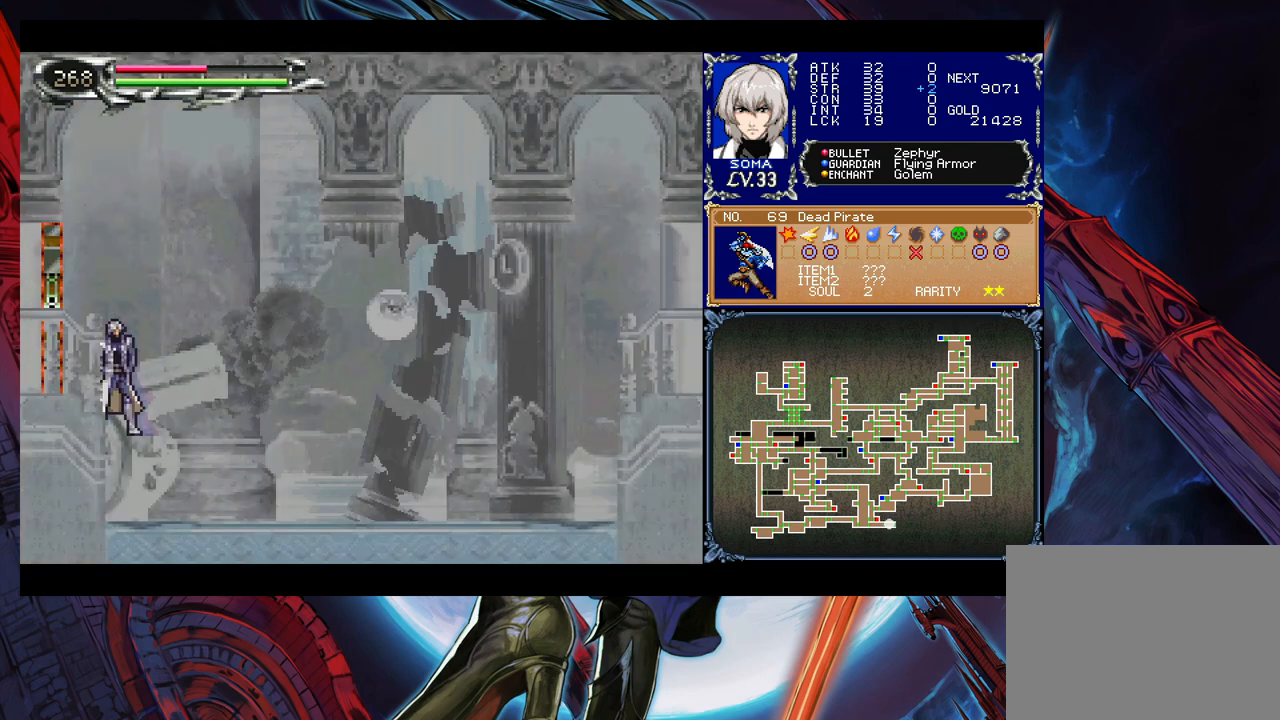
{"buttons": [], "left_stick": "right", "events": [[17, "A", "down"], [83, "A", "up"], [133, "A", "down"], [183, "A", "up"], [283, "left_stick", "center"], [483, "left_stick", "right"]]}
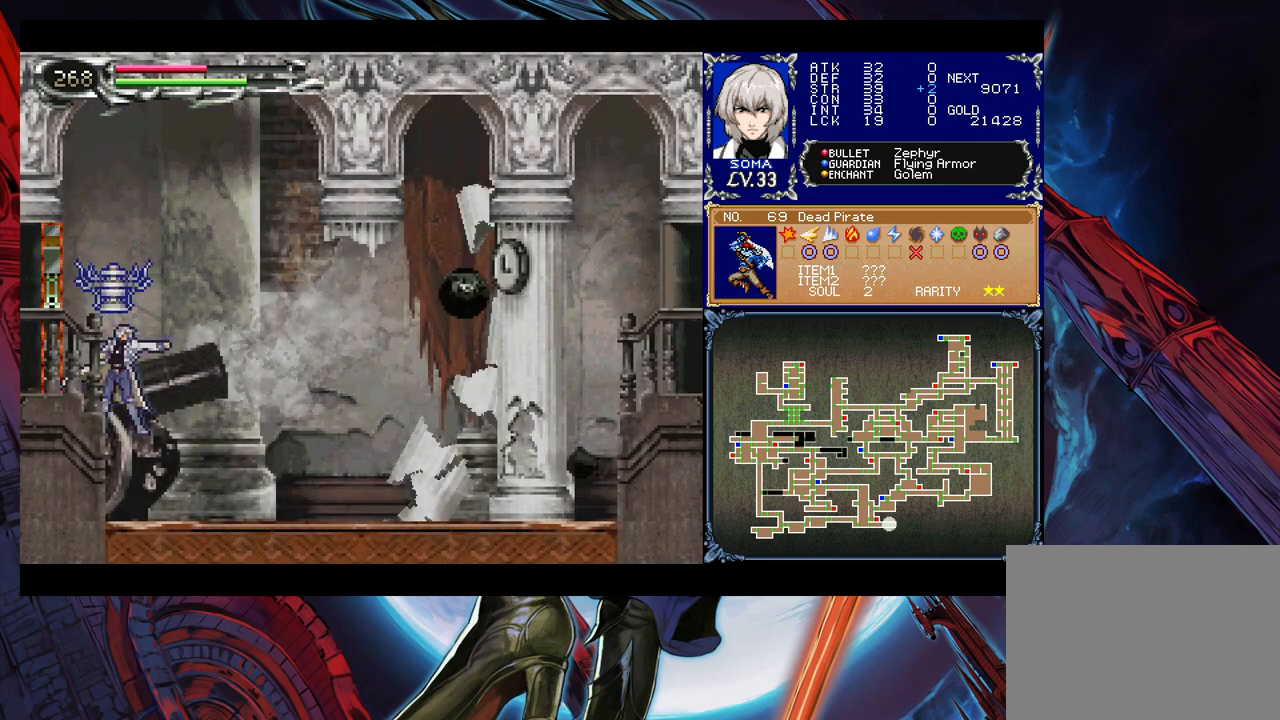
{"buttons": [], "left_stick": "right", "events": []}